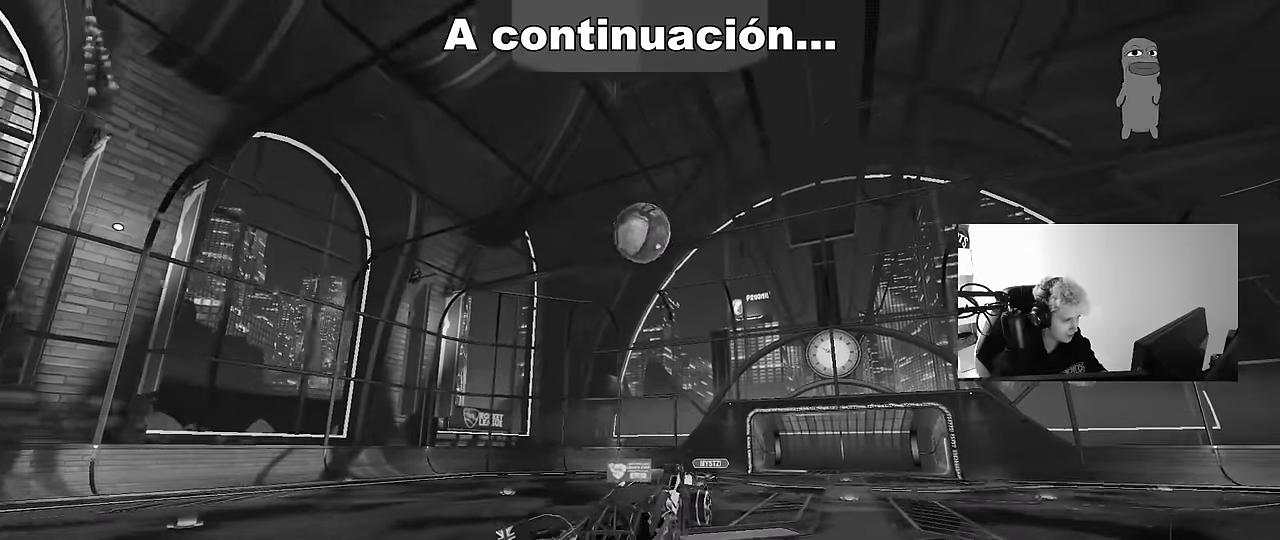
Gameplay with keyboard and mouse; each line is a JSON object with the keys and mouse buttons held at the frame after it. "events" lists presses ("down") and releases ("up") of "1", "2", "3", "4", "5", "a", "alt", "c", "caps_lock", "ctrl", "d", "e", "f", "g", "q", "r", "s", "shift", "space", "t", "tab", "v", "w", "x", "z", "mouse_left", "mouse_wheel" and "mouse_right" between this image and that frame as [ms after this image, input, new state], when the widget could be followed in between. "mouse_left", "mouse_wheel", "mouse_right" = the "left", "wheel", "right" buttons of the "mouse" list. No other keys are recorded. "wheel" means that the mouse wheel is clicked or scrolled. "mouse_move" is the direction in which the mouse moves at that frame (one of eight, or "still"), when it could be read.
{"keys": ["d"], "mouse": ["left"], "mouse_move": "still", "events": [[50, "mouse_right", "up"], [133, "a", "up"], [233, "w", "down"], [283, "w", "up"], [333, "a", "down"], [416, "a", "up"], [416, "d", "down"]]}
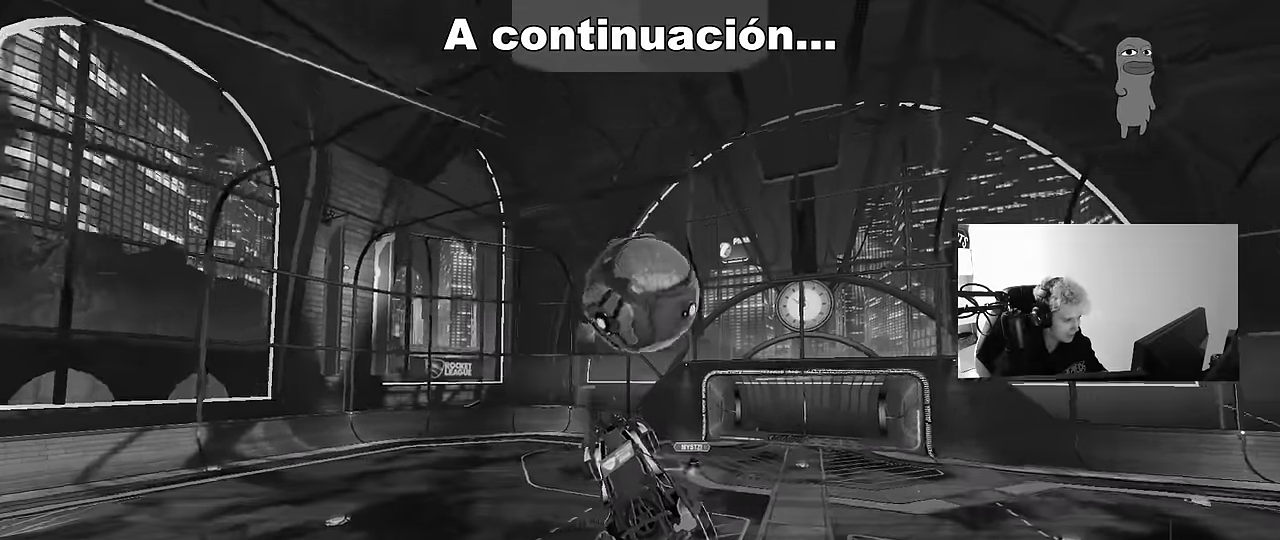
{"keys": ["a", "s"], "mouse": [], "mouse_move": "still", "events": [[100, "a", "down"], [100, "shift", "down"], [150, "d", "up"], [250, "mouse_left", "up"], [300, "shift", "up"], [300, "w", "down"], [350, "w", "up"], [433, "s", "down"]]}
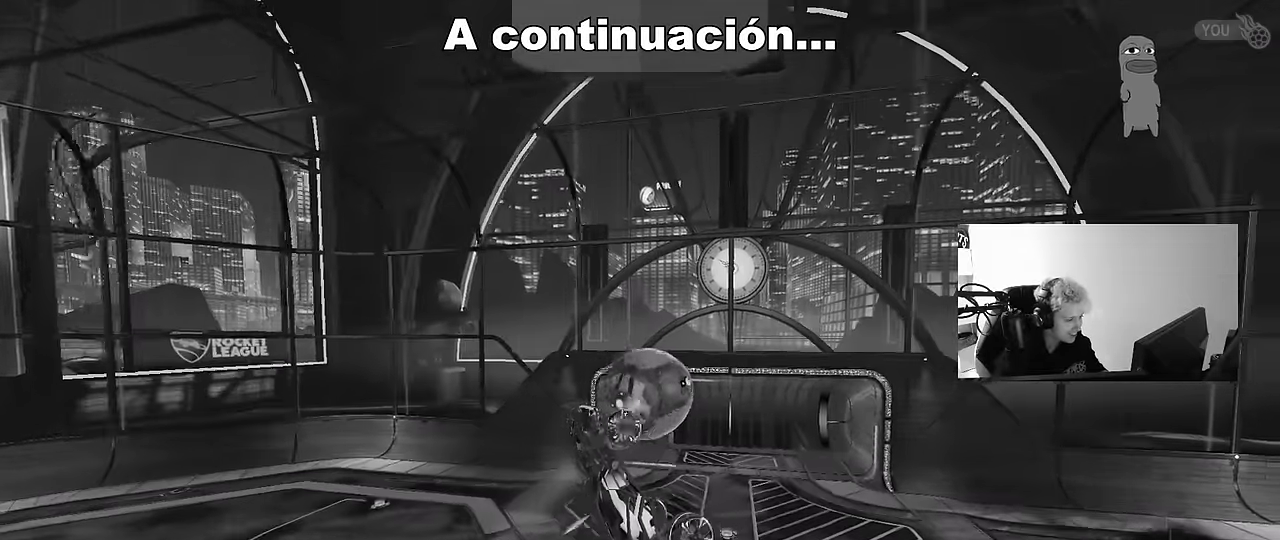
{"keys": ["a", "shift", "w"], "mouse": ["left"], "mouse_move": "still", "events": [[166, "d", "down"], [216, "mouse_left", "down"], [266, "a", "up"], [350, "a", "down"], [350, "d", "up"], [350, "s", "up"], [350, "shift", "down"], [500, "w", "down"]]}
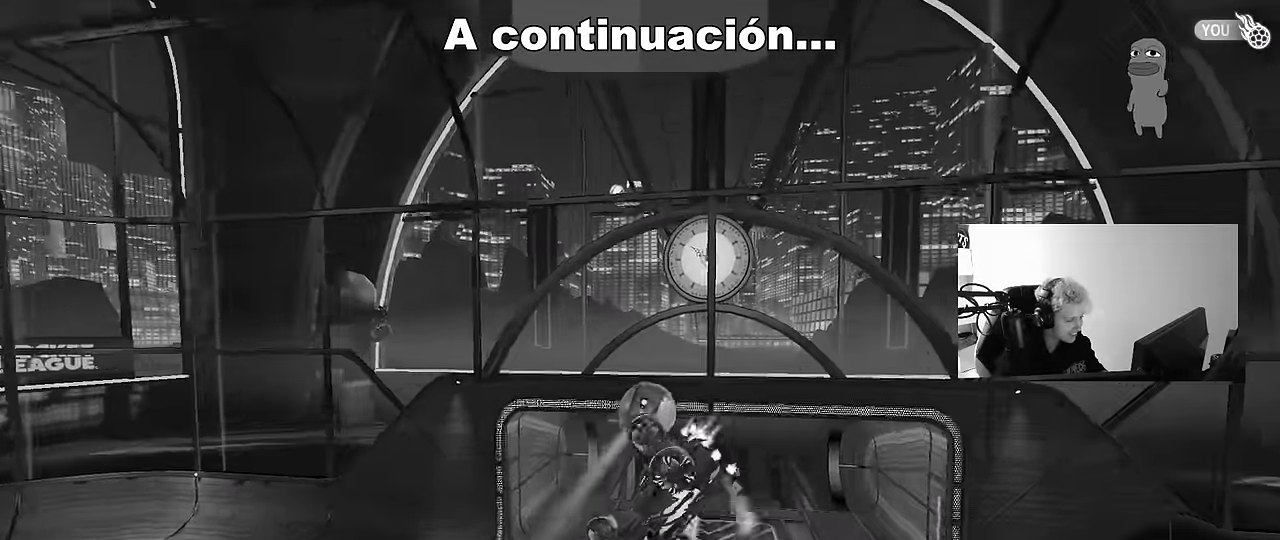
{"keys": ["d", "s"], "mouse": ["left"], "mouse_move": "still", "events": [[183, "w", "up"], [233, "s", "down"], [283, "d", "down"], [333, "shift", "up"], [416, "a", "up"]]}
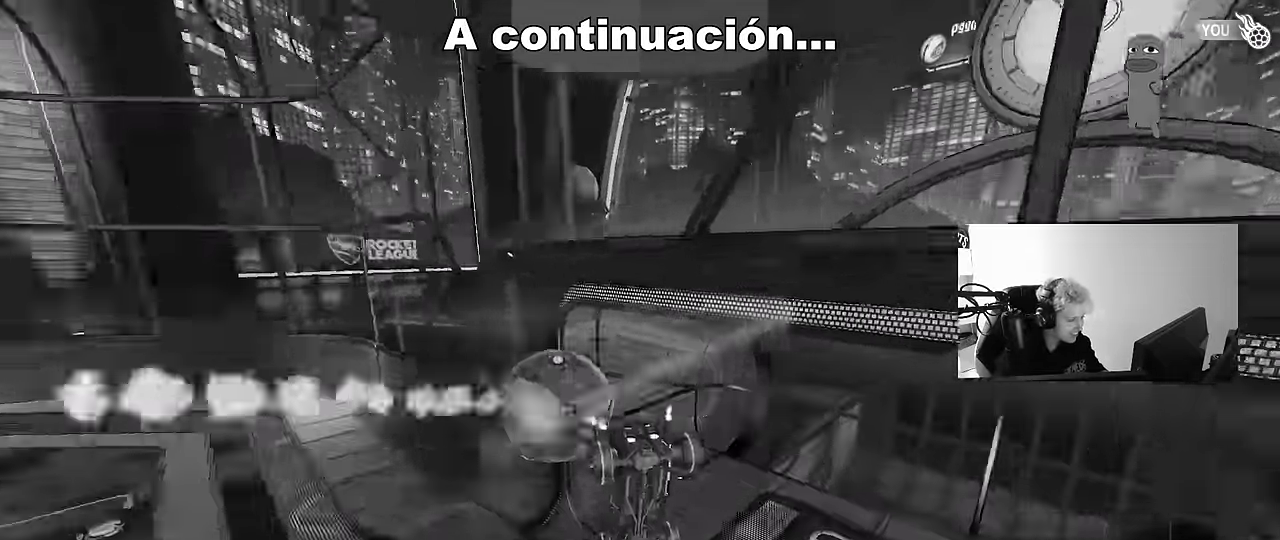
{"keys": ["a", "shift"], "mouse": [], "mouse_move": "still", "events": [[16, "mouse_left", "up"], [66, "a", "down"], [66, "shift", "down"], [250, "d", "up"], [300, "s", "up"]]}
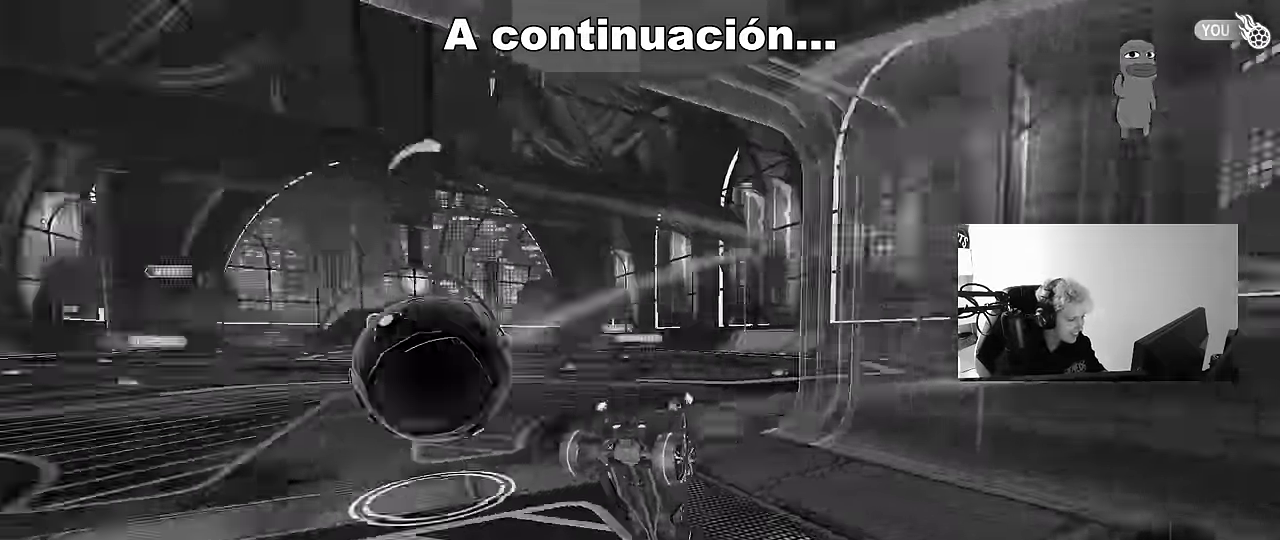
{"keys": ["a", "w"], "mouse": [], "mouse_move": "still", "events": [[33, "s", "down"], [83, "shift", "up"], [116, "a", "up"], [116, "s", "up"], [266, "w", "down"], [316, "a", "down"]]}